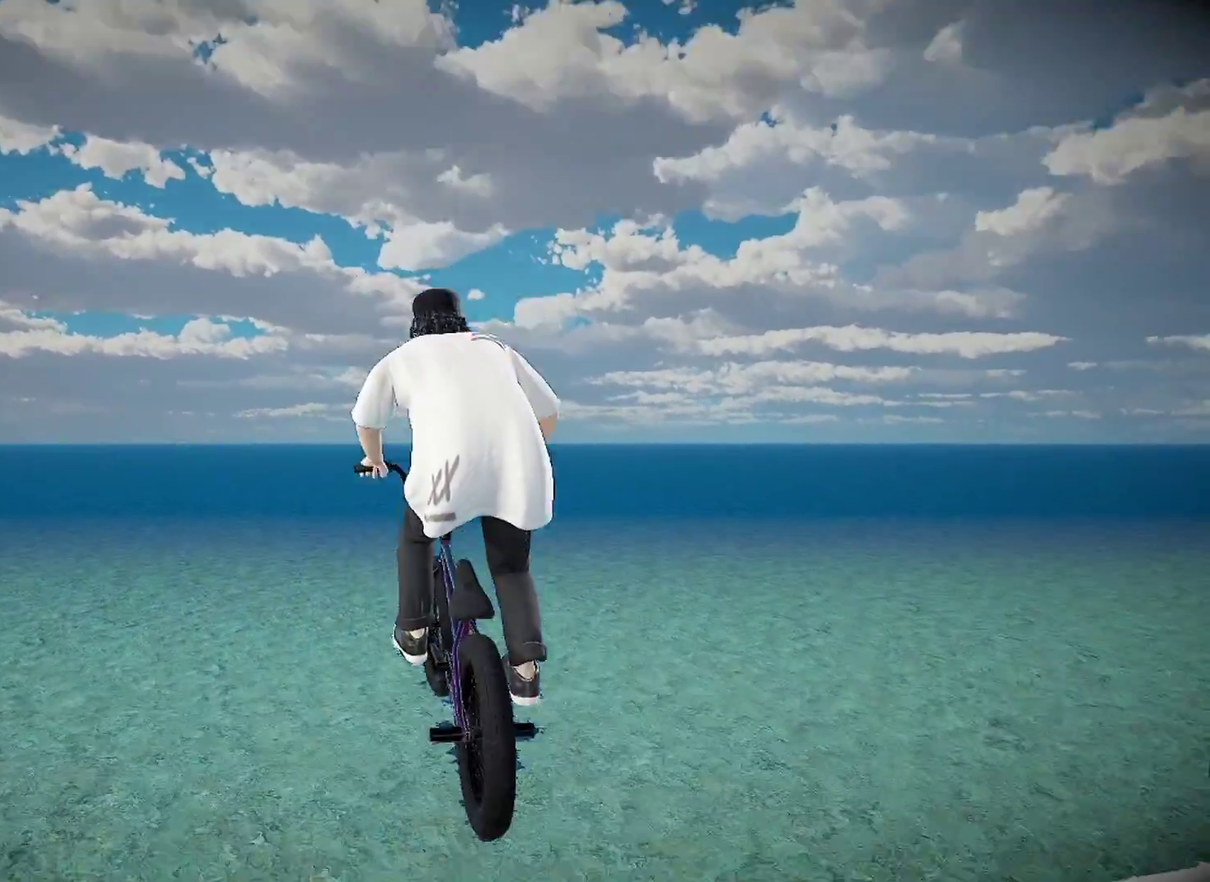
Gameplay with a controller (Xbox layout); each line is a JSON object with the inputs held at the frame after it (dt_ms = milliseconds from this image to that frame). "events" lists button and stick changes between this image and that frame as [ms after this image, input, new state], when the widget could be followed in between. Not read: R2.
{"dt_ms": 400, "buttons": [], "left_stick": "center", "right_stick": "down", "events": [[100, "left_stick", "center"]]}
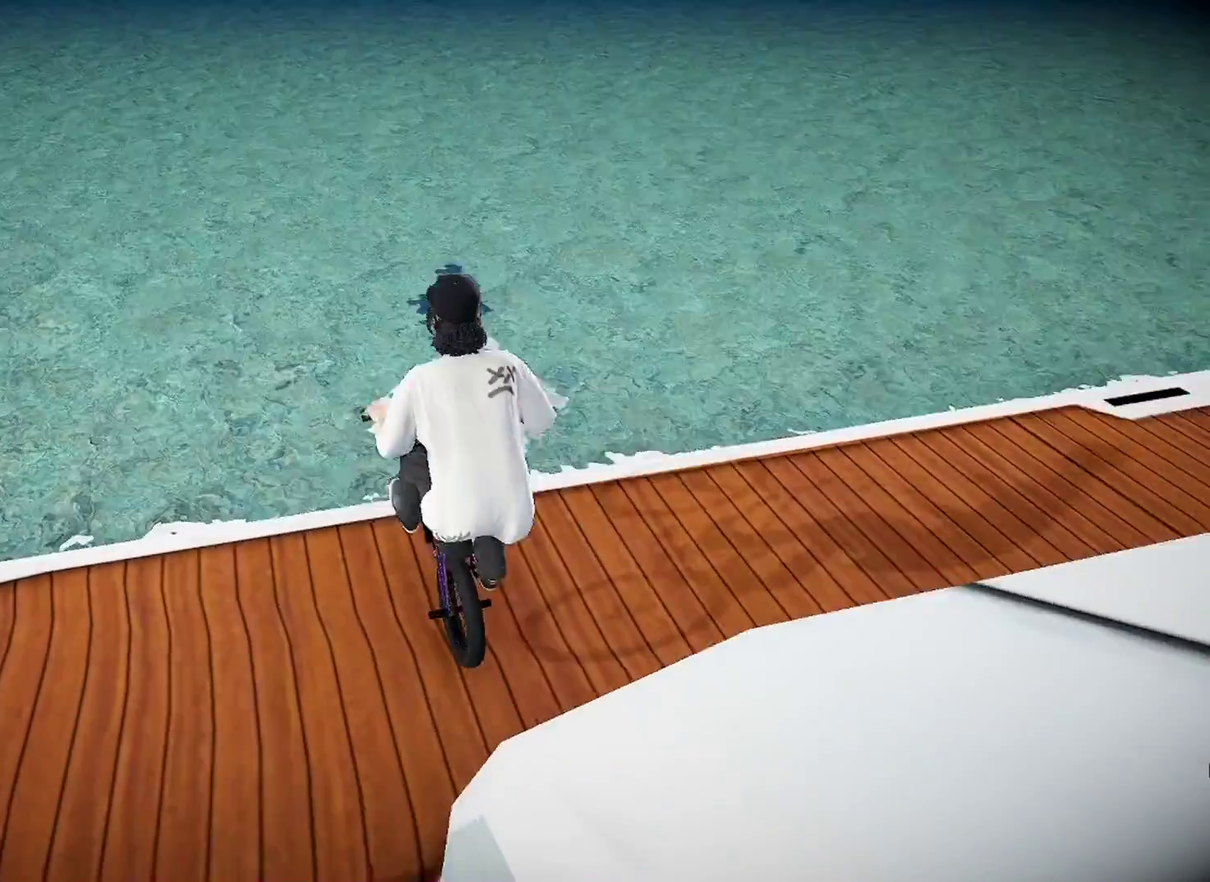
{"dt_ms": 501, "buttons": ["DPAD_DOWN"], "left_stick": "center", "right_stick": "center", "events": [[300, "right_stick", "center"], [434, "DPAD_DOWN", "down"]]}
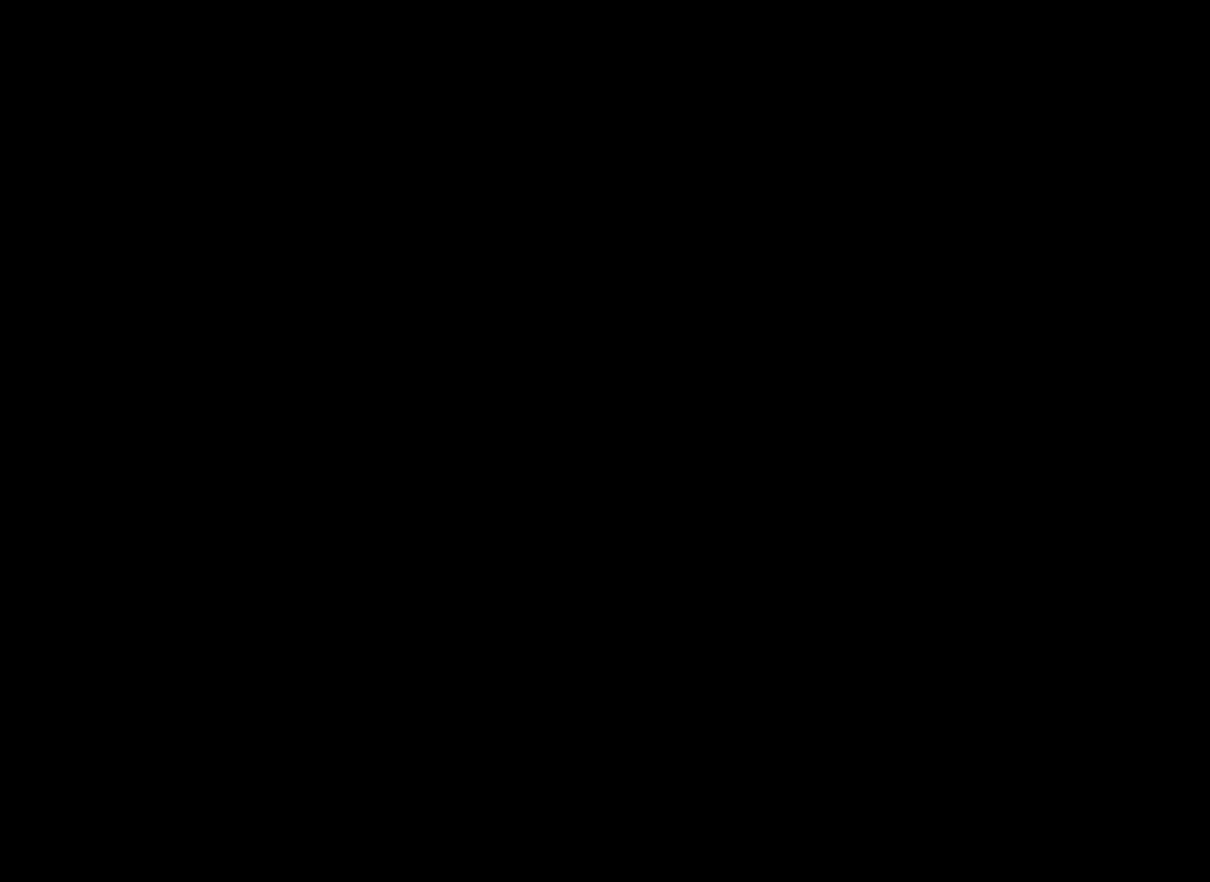
{"dt_ms": 500, "buttons": ["A"], "left_stick": "center", "right_stick": "center", "events": [[133, "DPAD_DOWN", "up"], [500, "A", "down"]]}
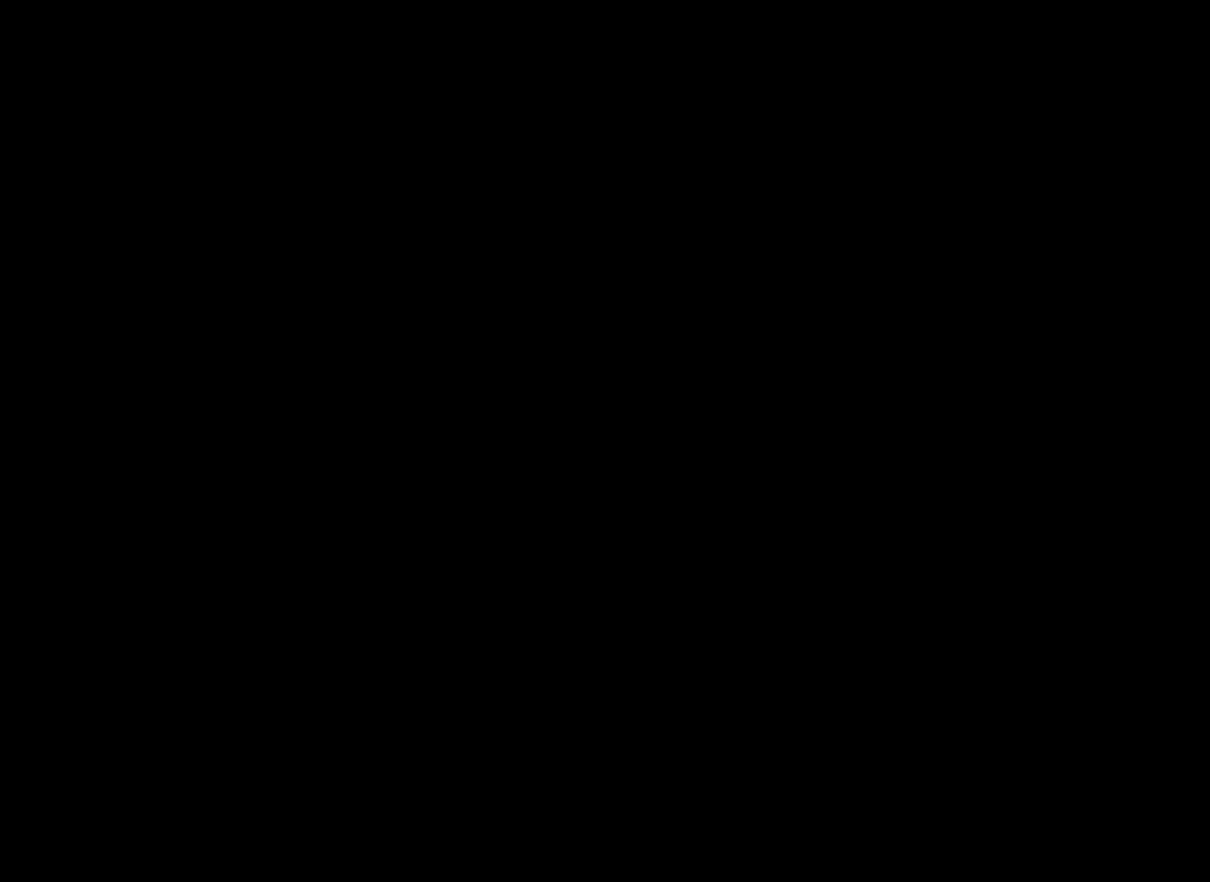
{"dt_ms": 701, "buttons": [], "left_stick": "up", "right_stick": "center", "events": [[34, "left_stick", "up-left"], [117, "A", "up"], [217, "A", "down"], [301, "left_stick", "up"], [334, "A", "up"], [534, "A", "down"], [668, "A", "up"]]}
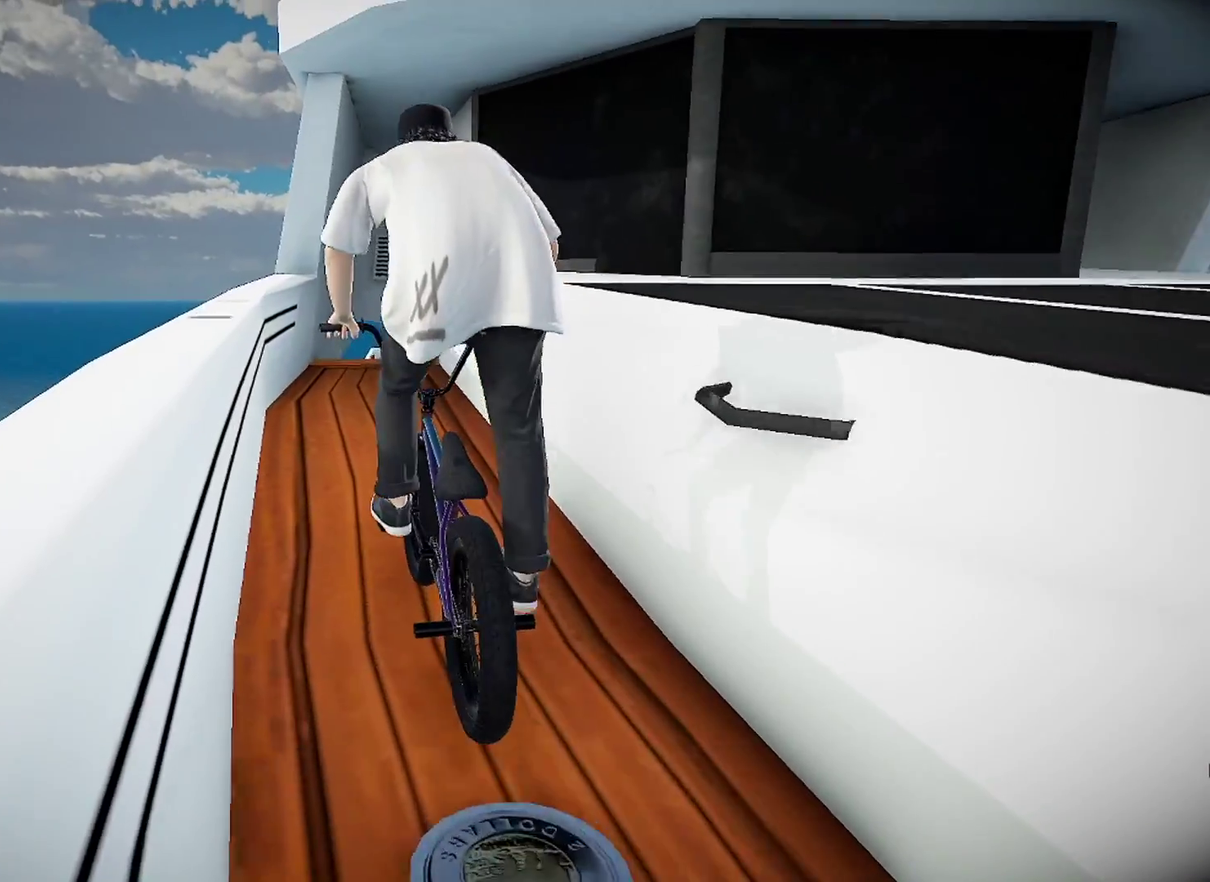
{"dt_ms": 300, "buttons": [], "left_stick": "center", "right_stick": "center", "events": [[50, "A", "down"], [183, "A", "up"], [217, "left_stick", "center"]]}
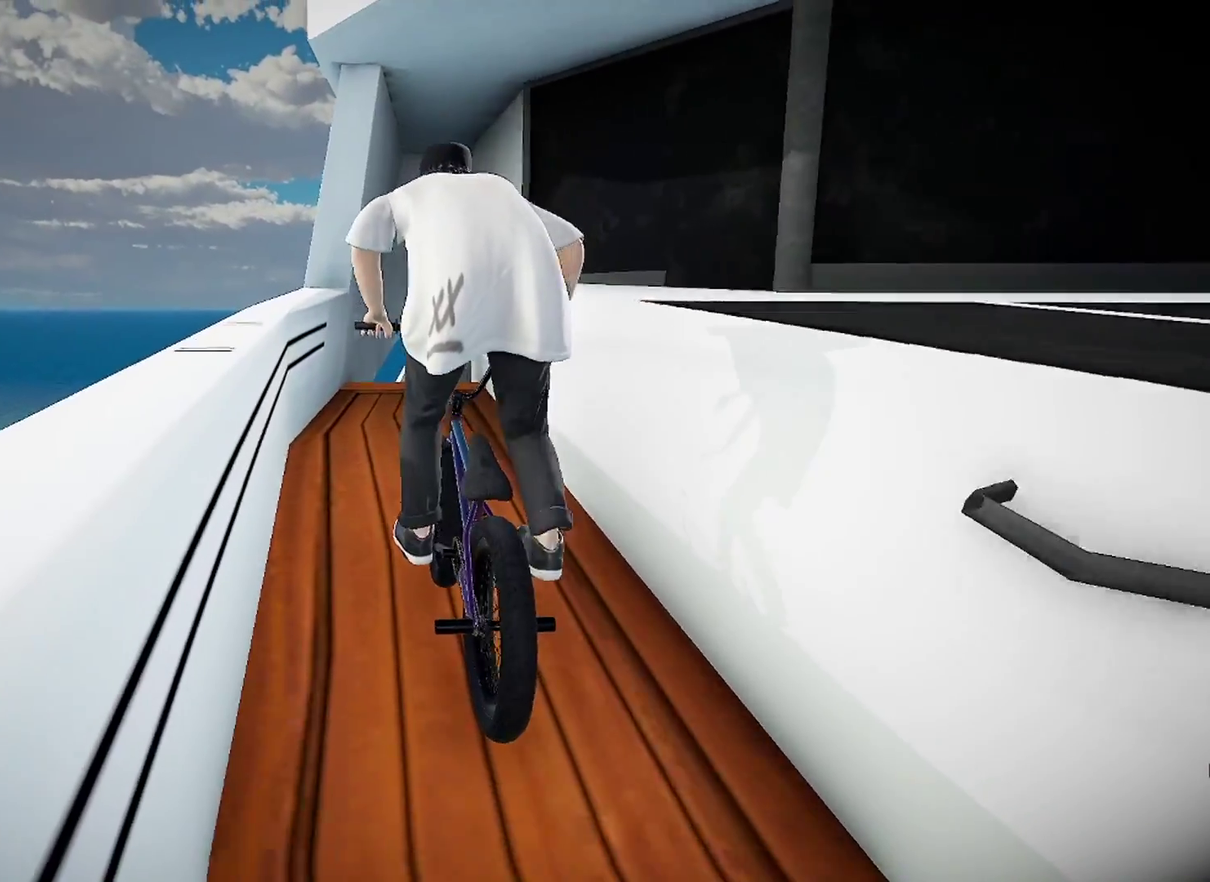
{"dt_ms": 601, "buttons": [], "left_stick": "left", "right_stick": "down", "events": [[217, "left_stick", "right"], [267, "right_stick", "down"], [301, "left_stick", "center"], [551, "left_stick", "left"]]}
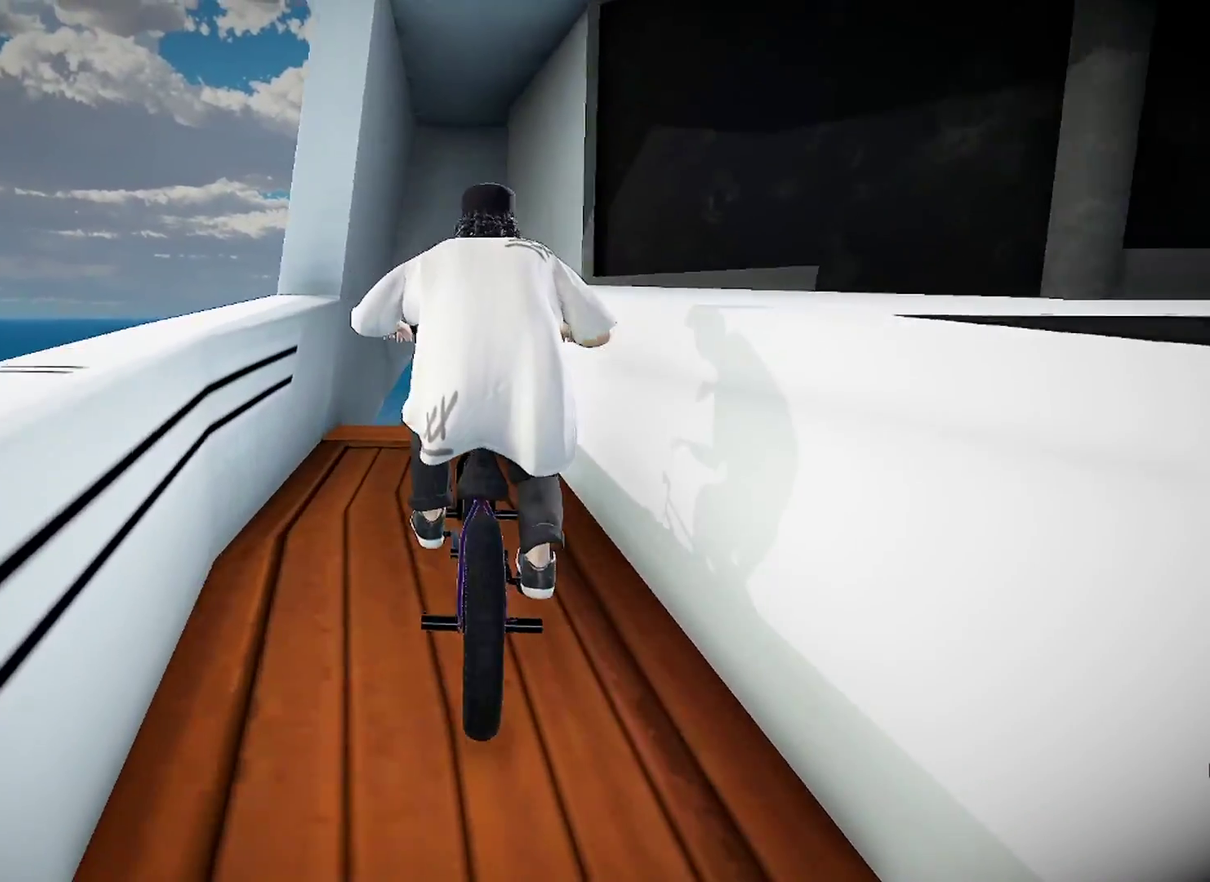
{"dt_ms": 400, "buttons": [], "left_stick": "center", "right_stick": "down", "events": [[67, "left_stick", "center"], [317, "left_stick", "left"], [384, "left_stick", "center"]]}
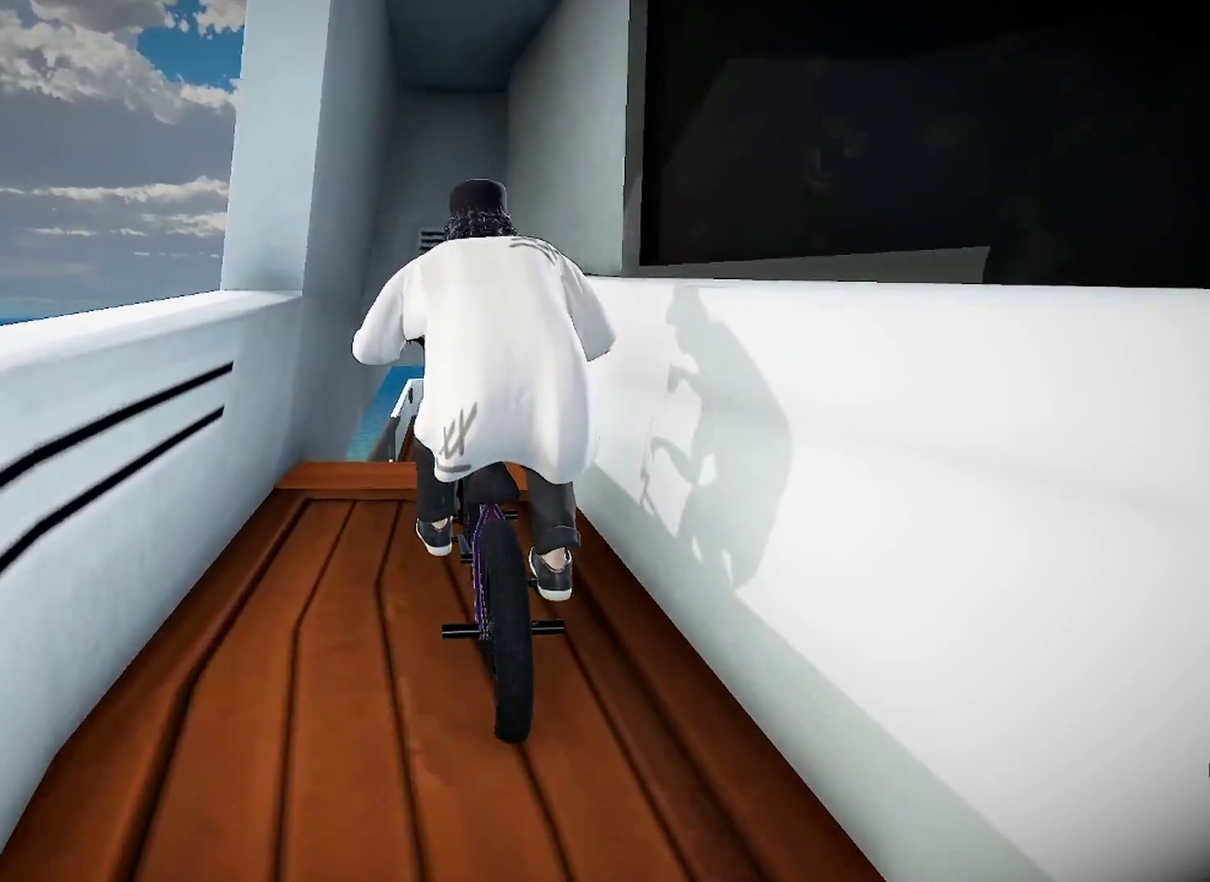
{"dt_ms": 601, "buttons": [], "left_stick": "center", "right_stick": "center", "events": [[184, "right_stick", "up"], [267, "left_stick", "right"], [284, "L1", "down"], [334, "left_stick", "center"], [334, "right_stick", "down"], [484, "L1", "up"], [501, "right_stick", "center"]]}
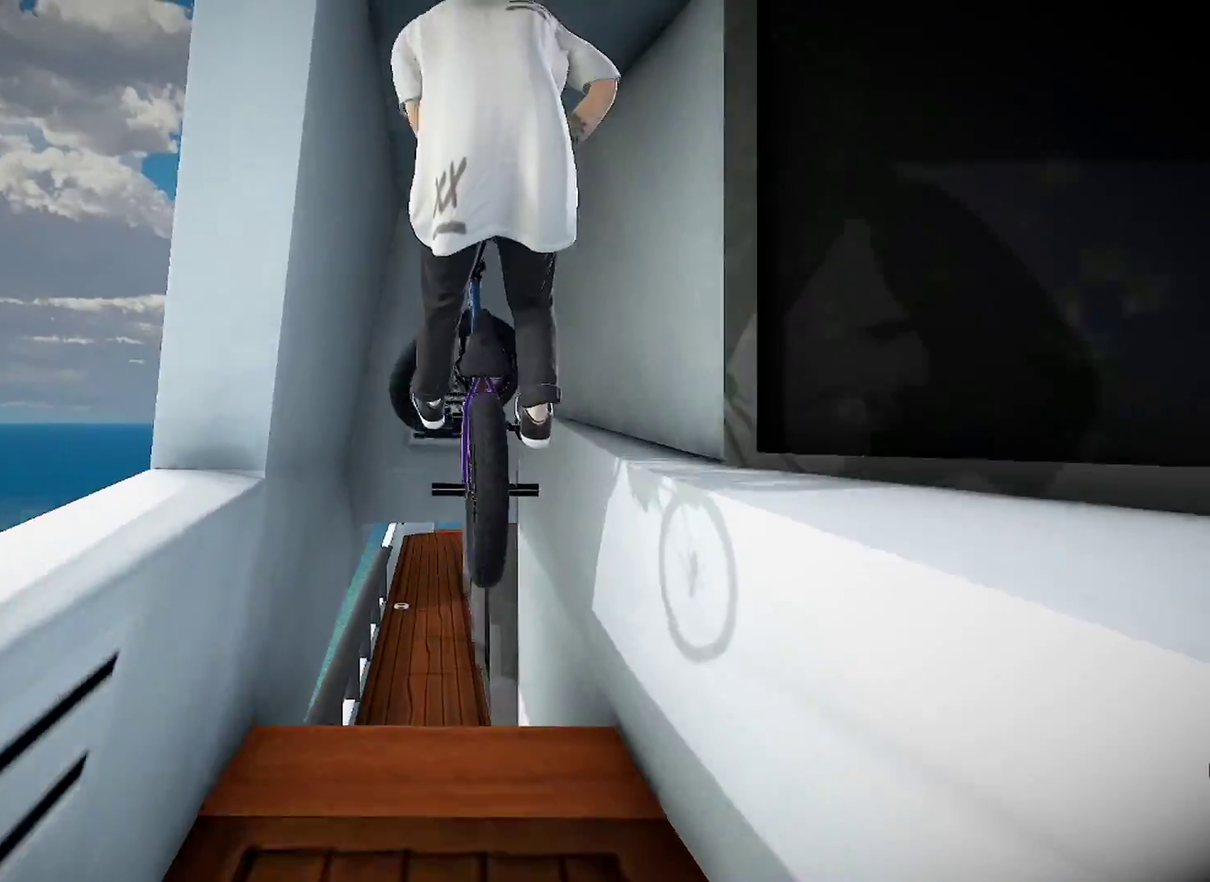
{"dt_ms": 400, "buttons": [], "left_stick": "center", "right_stick": "down", "events": [[200, "right_stick", "down"]]}
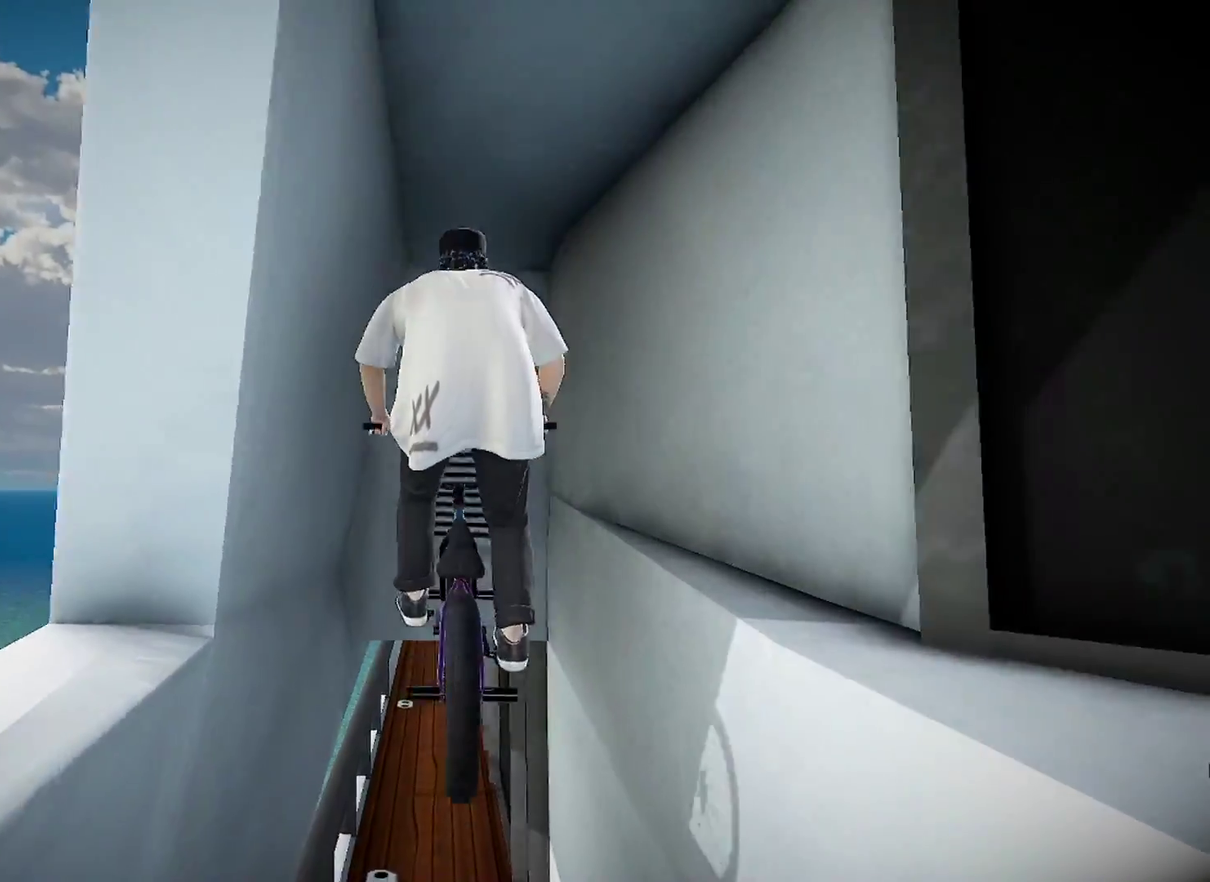
{"dt_ms": 501, "buttons": [], "left_stick": "center", "right_stick": "down", "events": []}
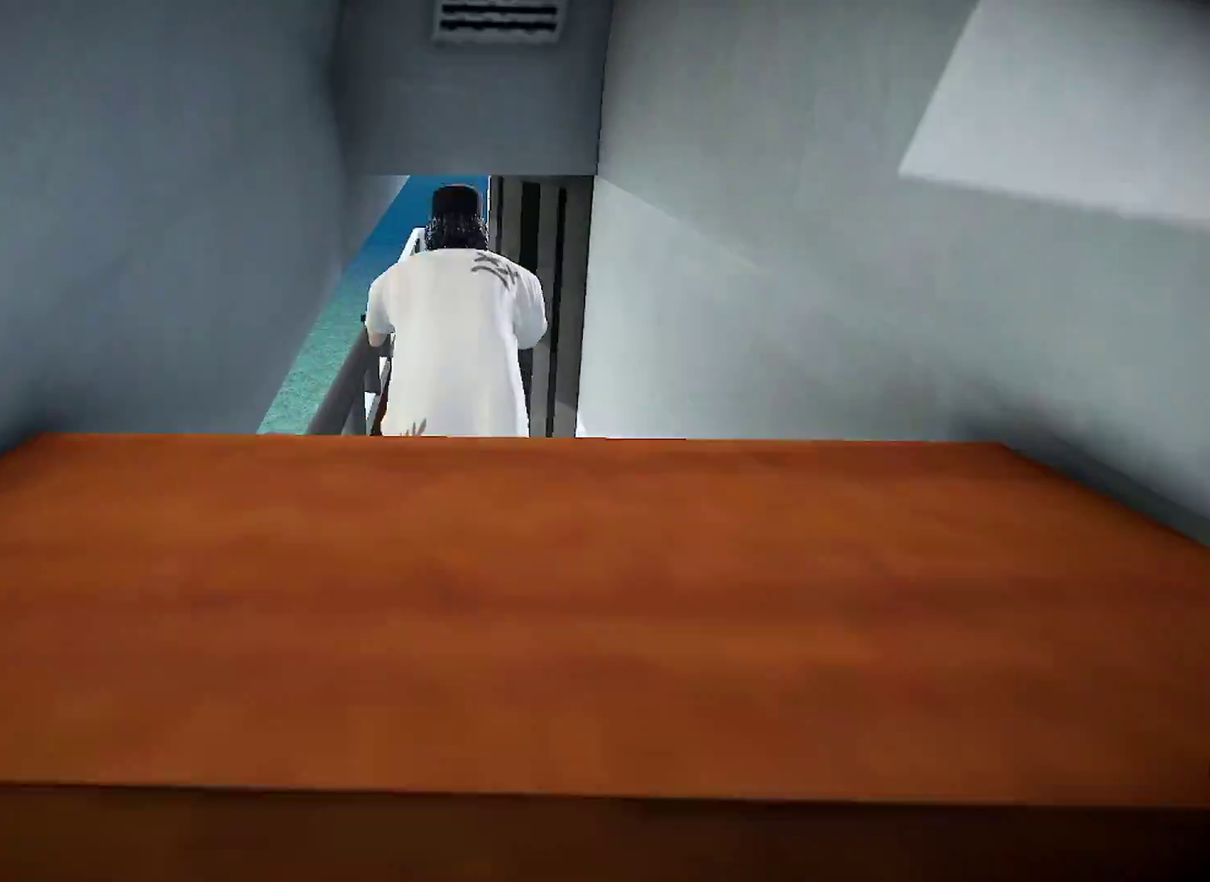
{"dt_ms": 500, "buttons": [], "left_stick": "center", "right_stick": "center", "events": [[50, "right_stick", "center"]]}
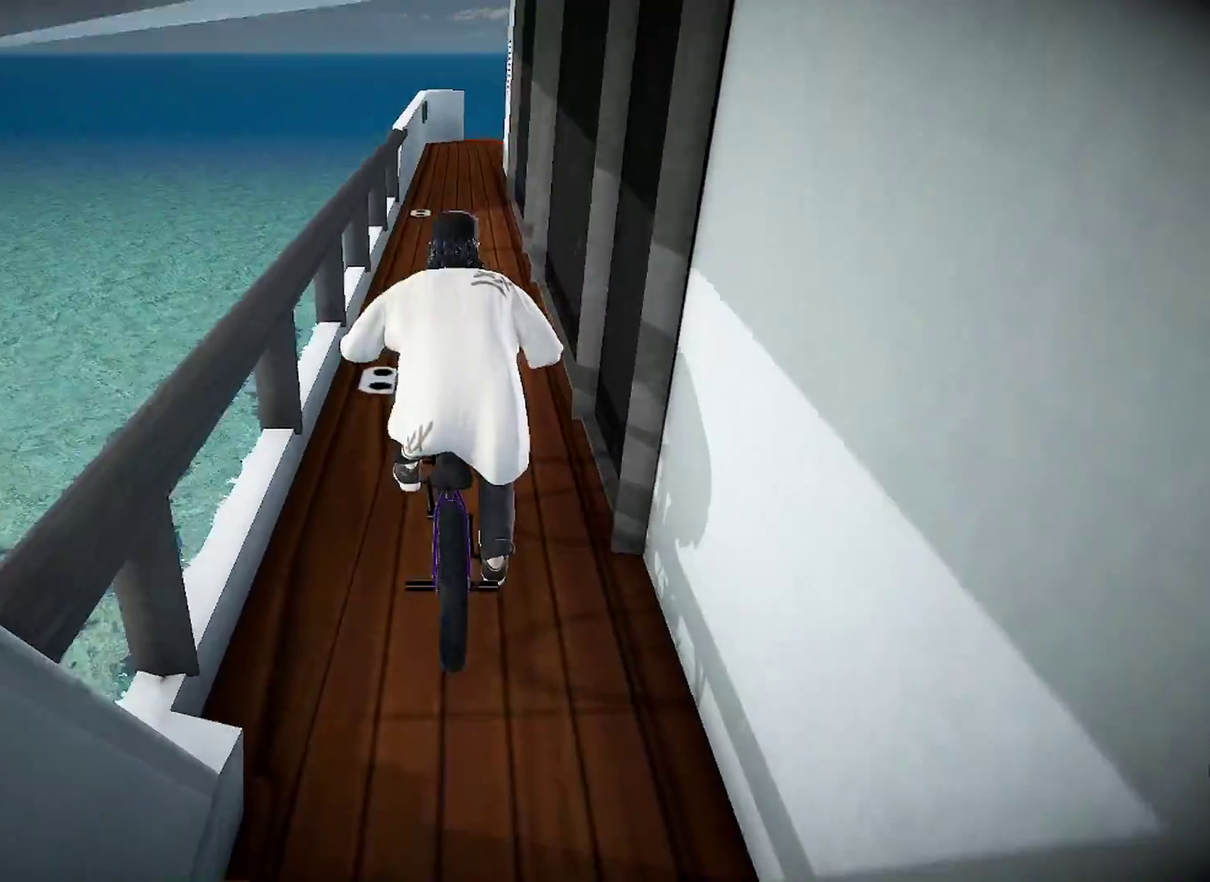
{"dt_ms": 501, "buttons": [], "left_stick": "center", "right_stick": "center", "events": []}
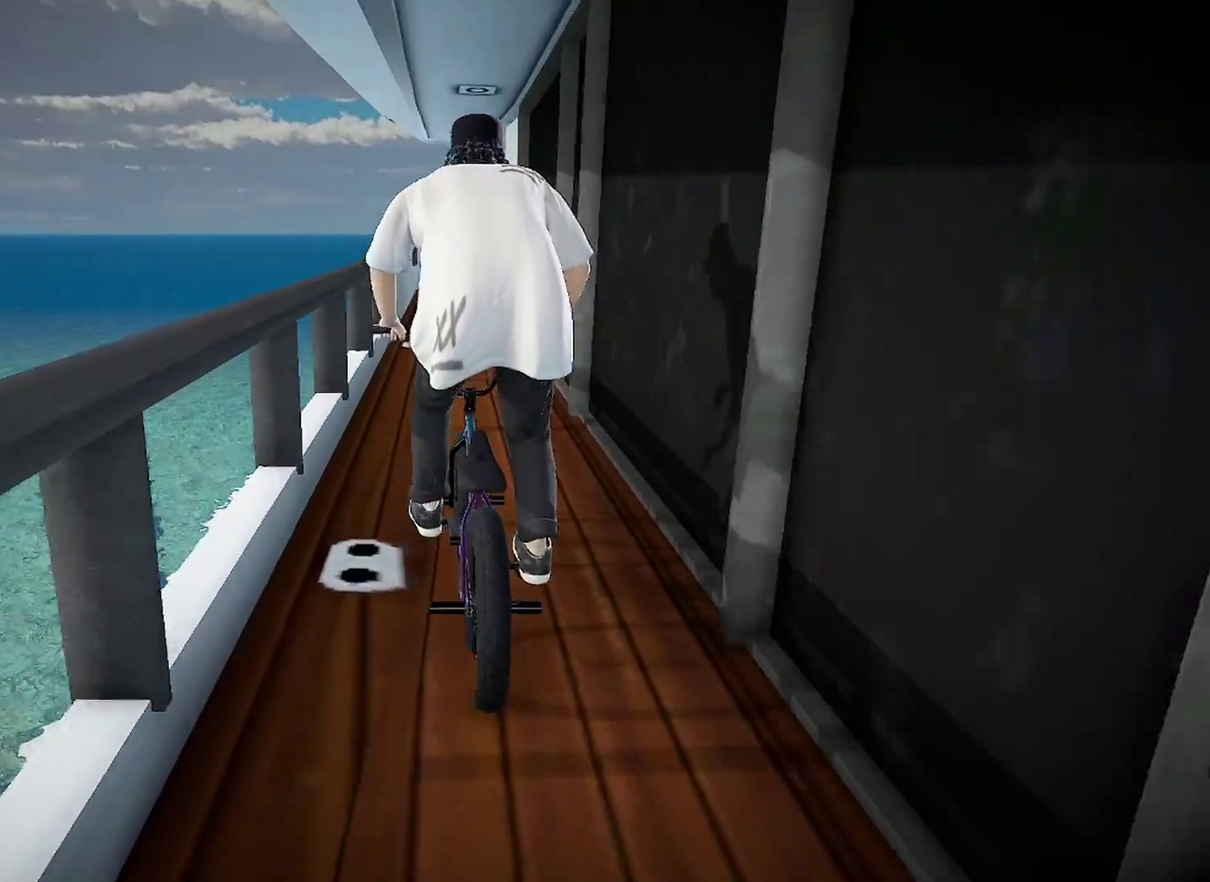
{"dt_ms": 500, "buttons": [], "left_stick": "left", "right_stick": "center", "events": [[100, "A", "down"], [217, "A", "up"], [433, "left_stick", "left"]]}
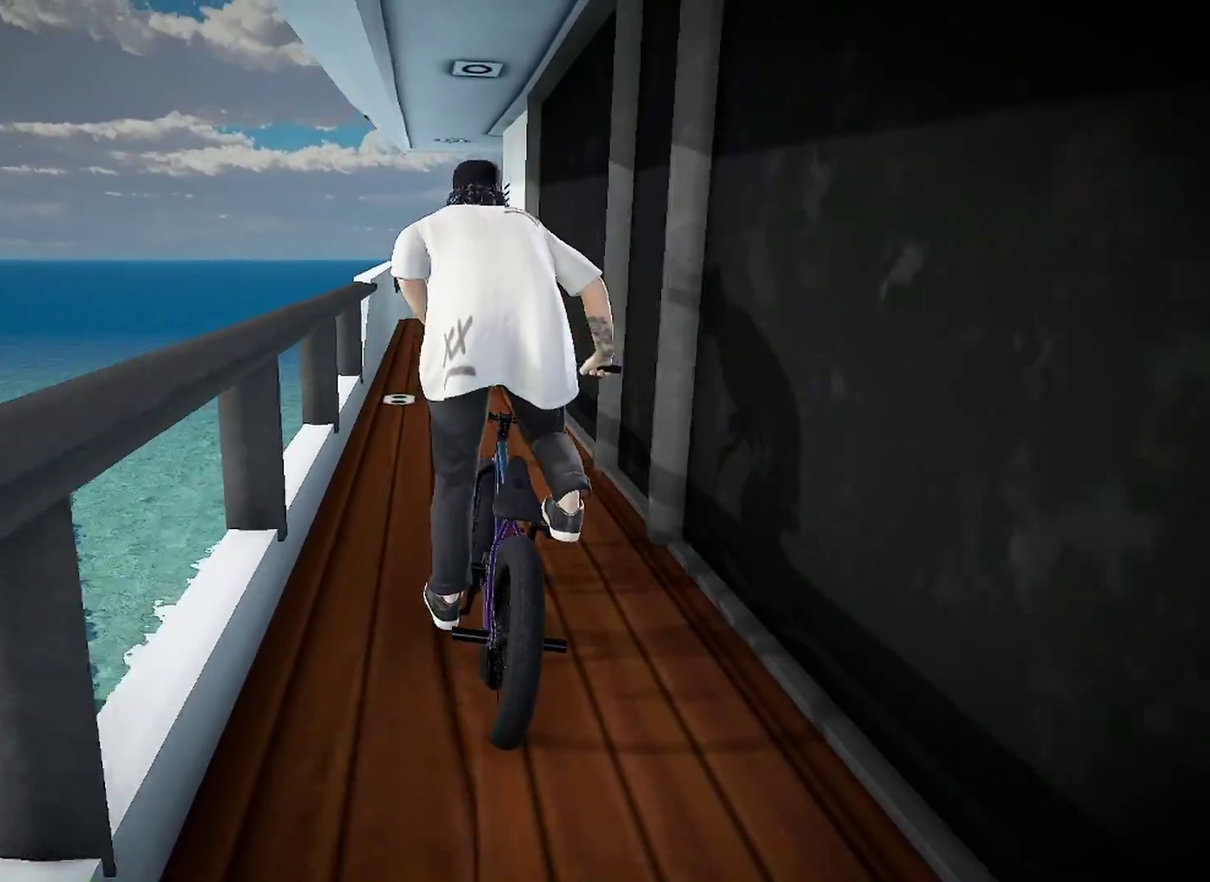
{"dt_ms": 401, "buttons": [], "left_stick": "left", "right_stick": "center", "events": [[84, "left_stick", "center"], [267, "left_stick", "left"]]}
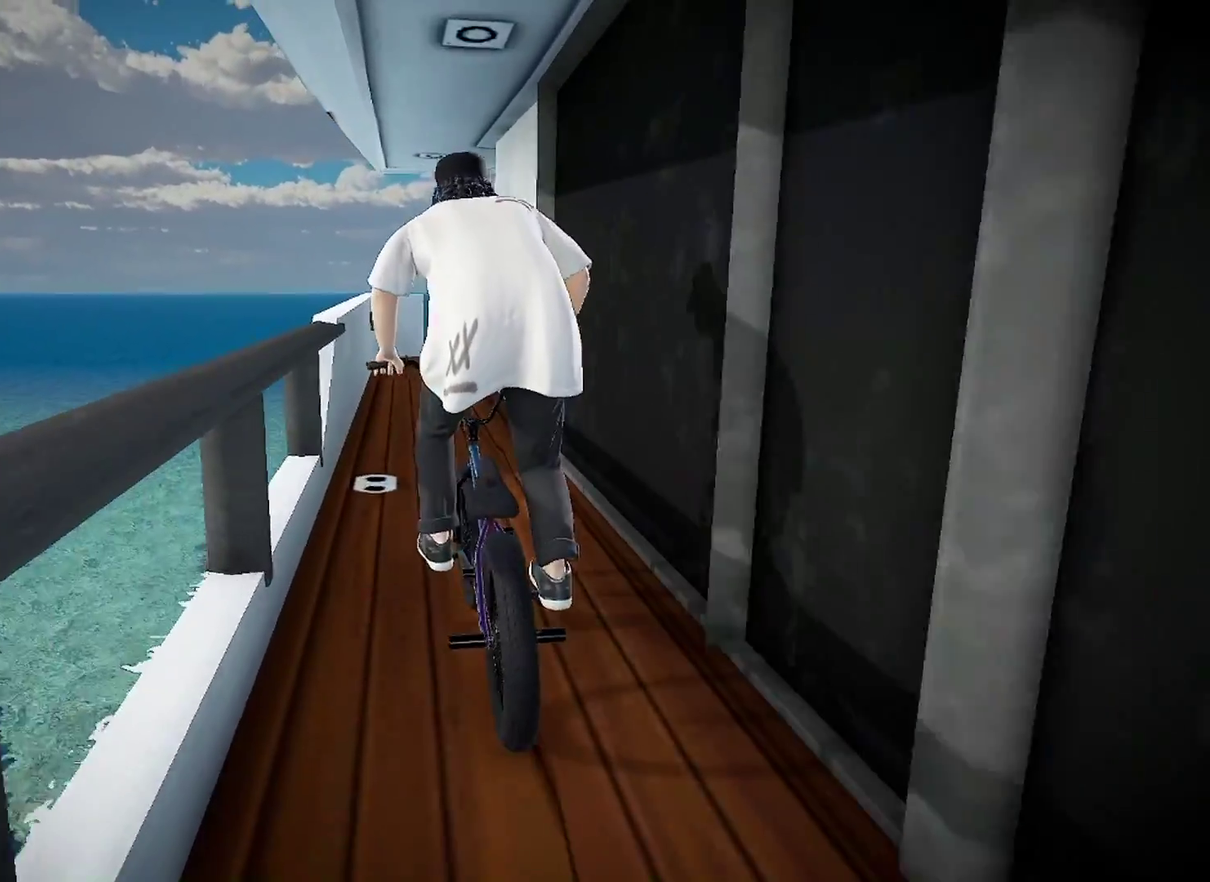
{"dt_ms": 600, "buttons": [], "left_stick": "center", "right_stick": "center", "events": [[33, "left_stick", "center"], [450, "left_stick", "right"], [600, "left_stick", "center"]]}
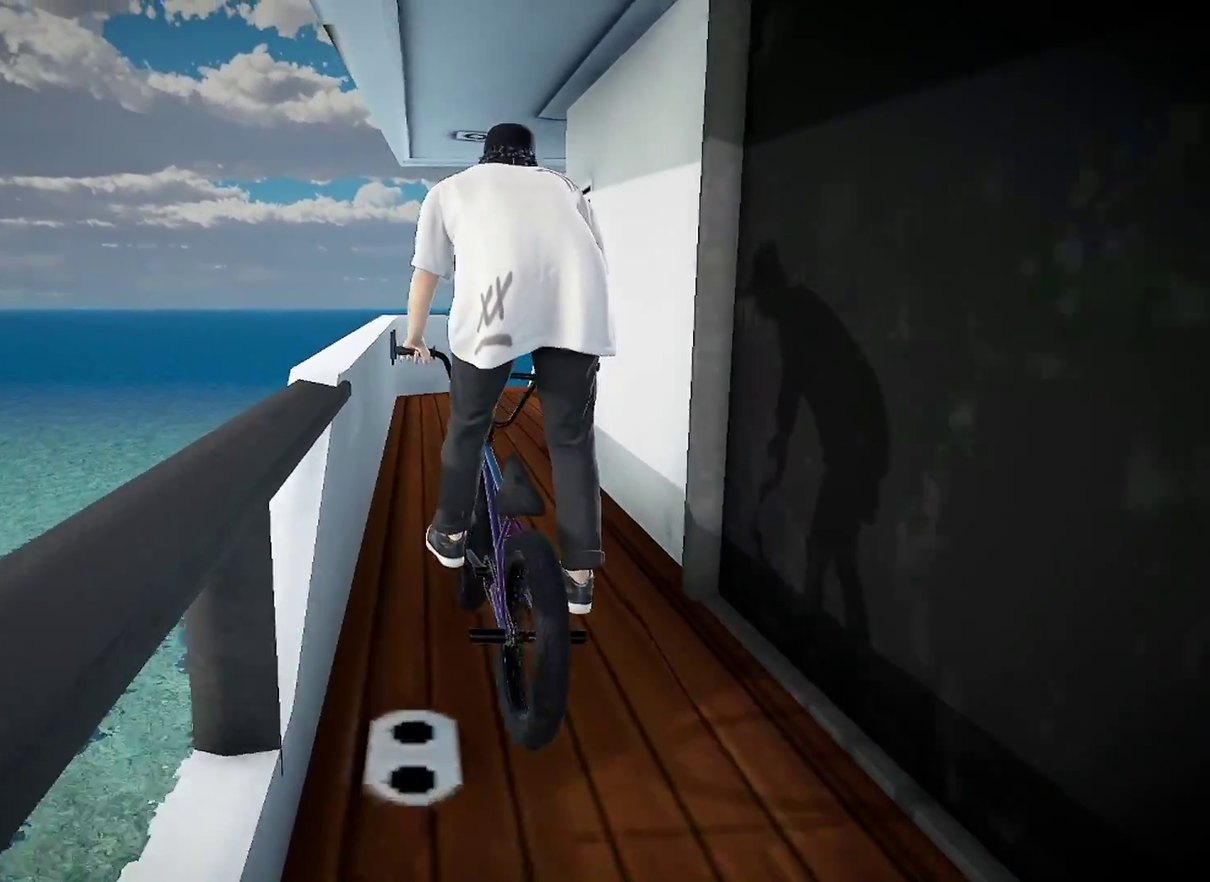
{"dt_ms": 401, "buttons": [], "left_stick": "center", "right_stick": "center", "events": []}
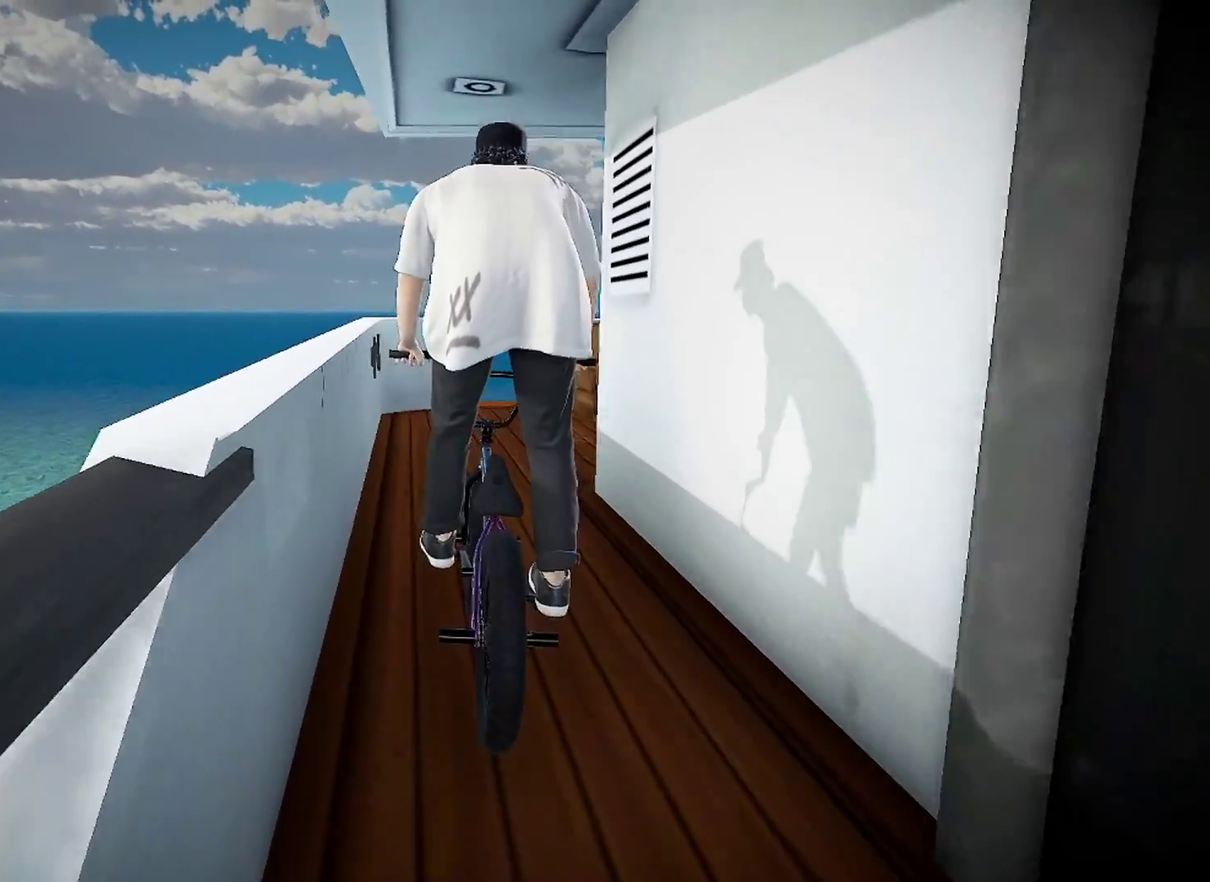
{"dt_ms": 600, "buttons": [], "left_stick": "right", "right_stick": "down", "events": [[417, "left_stick", "right"], [533, "right_stick", "down"]]}
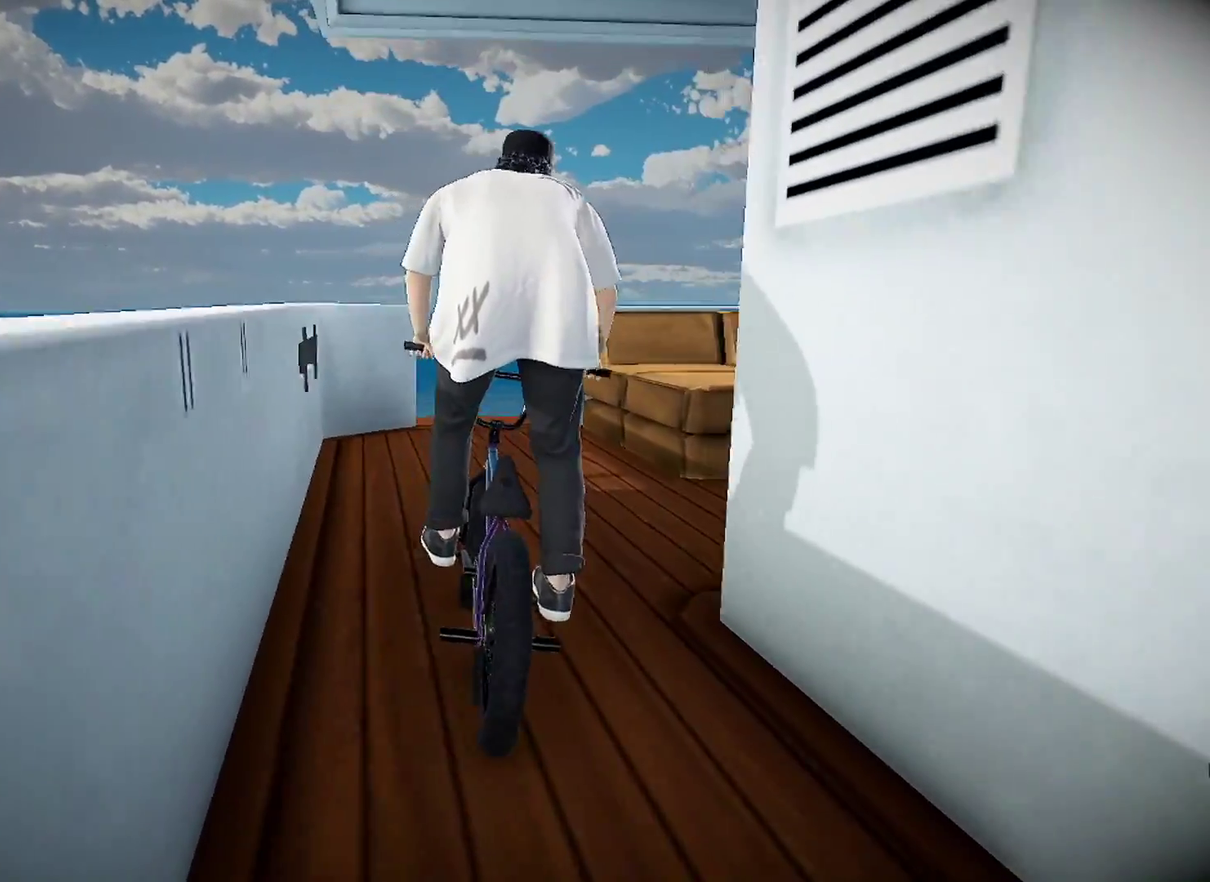
{"dt_ms": 401, "buttons": [], "left_stick": "center", "right_stick": "up", "events": [[284, "left_stick", "center"], [384, "right_stick", "up"]]}
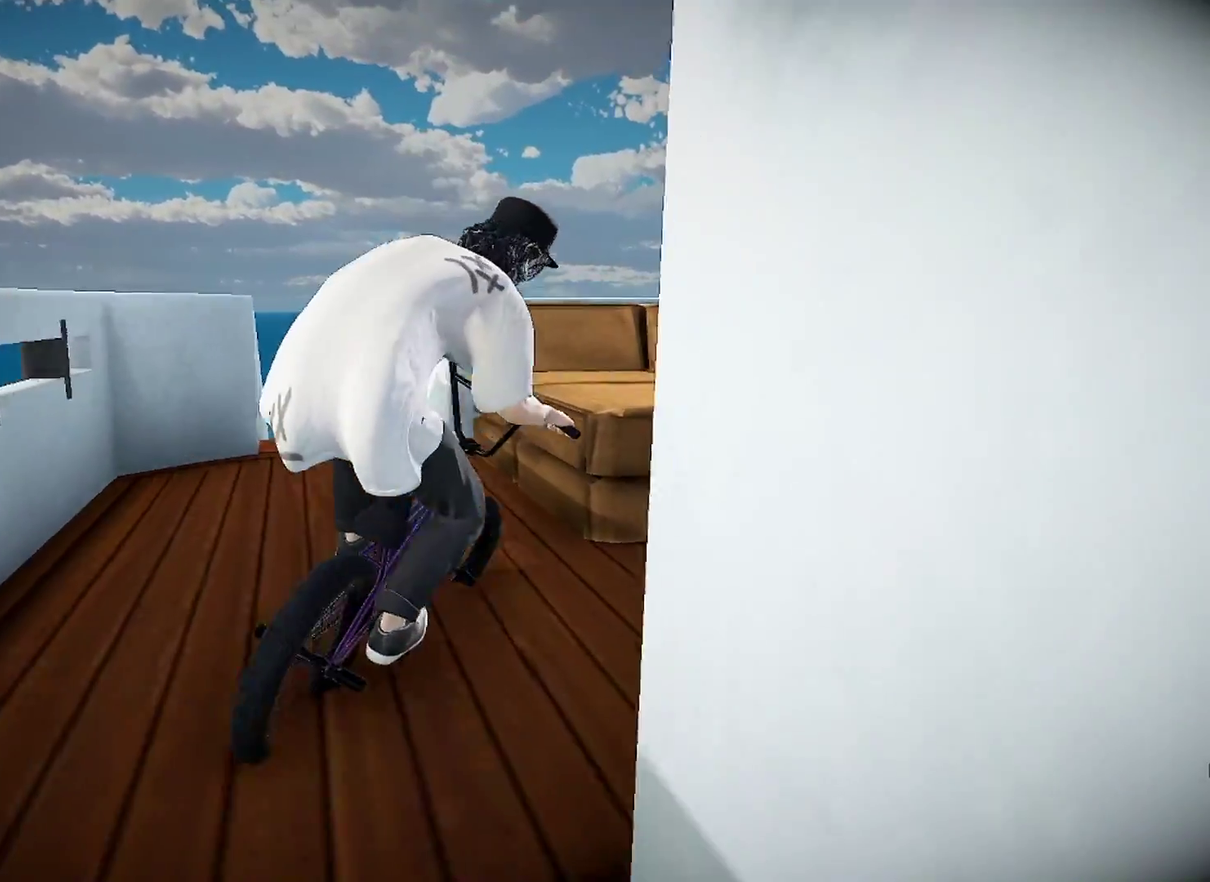
{"dt_ms": 600, "buttons": [], "left_stick": "right", "right_stick": "down", "events": [[83, "right_stick", "center"], [350, "right_stick", "down"], [600, "left_stick", "right"]]}
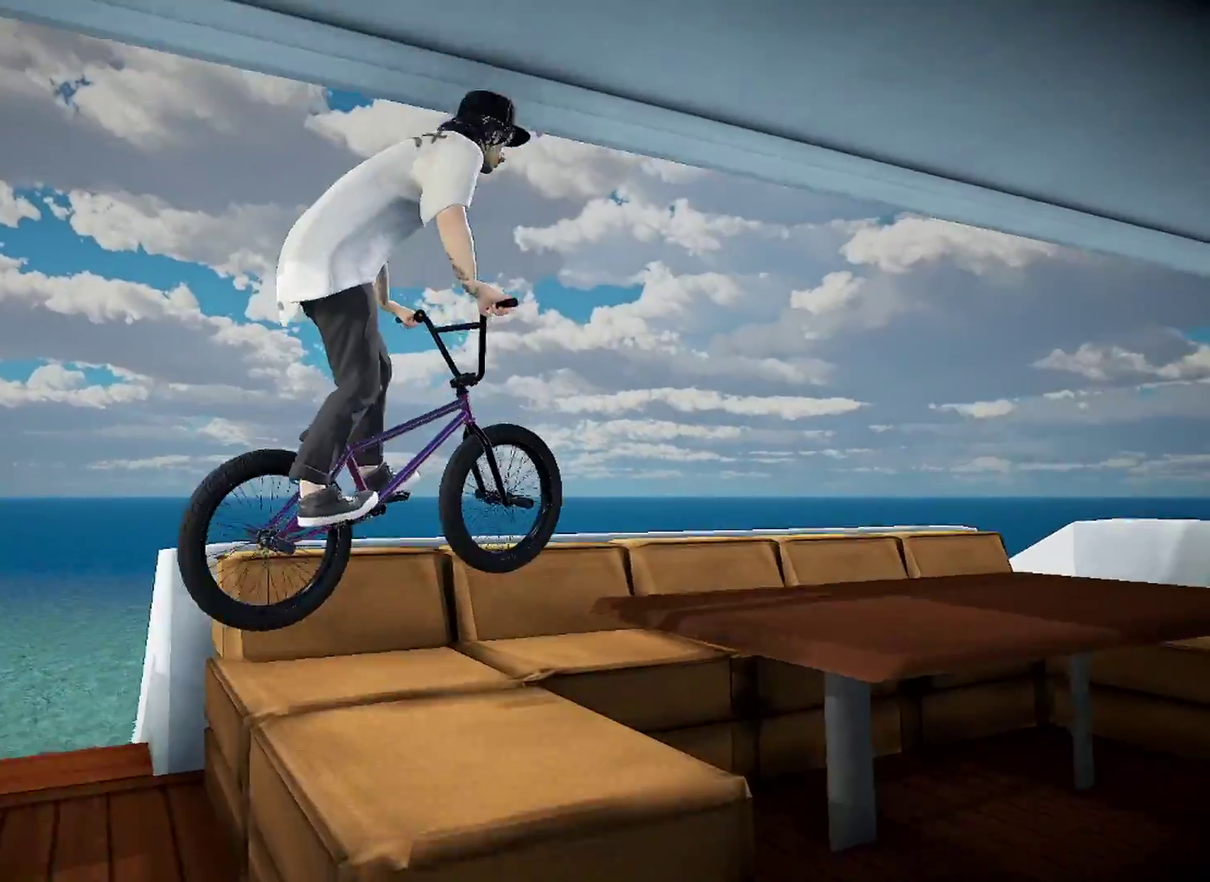
{"dt_ms": 301, "buttons": [], "left_stick": "right", "right_stick": "down", "events": []}
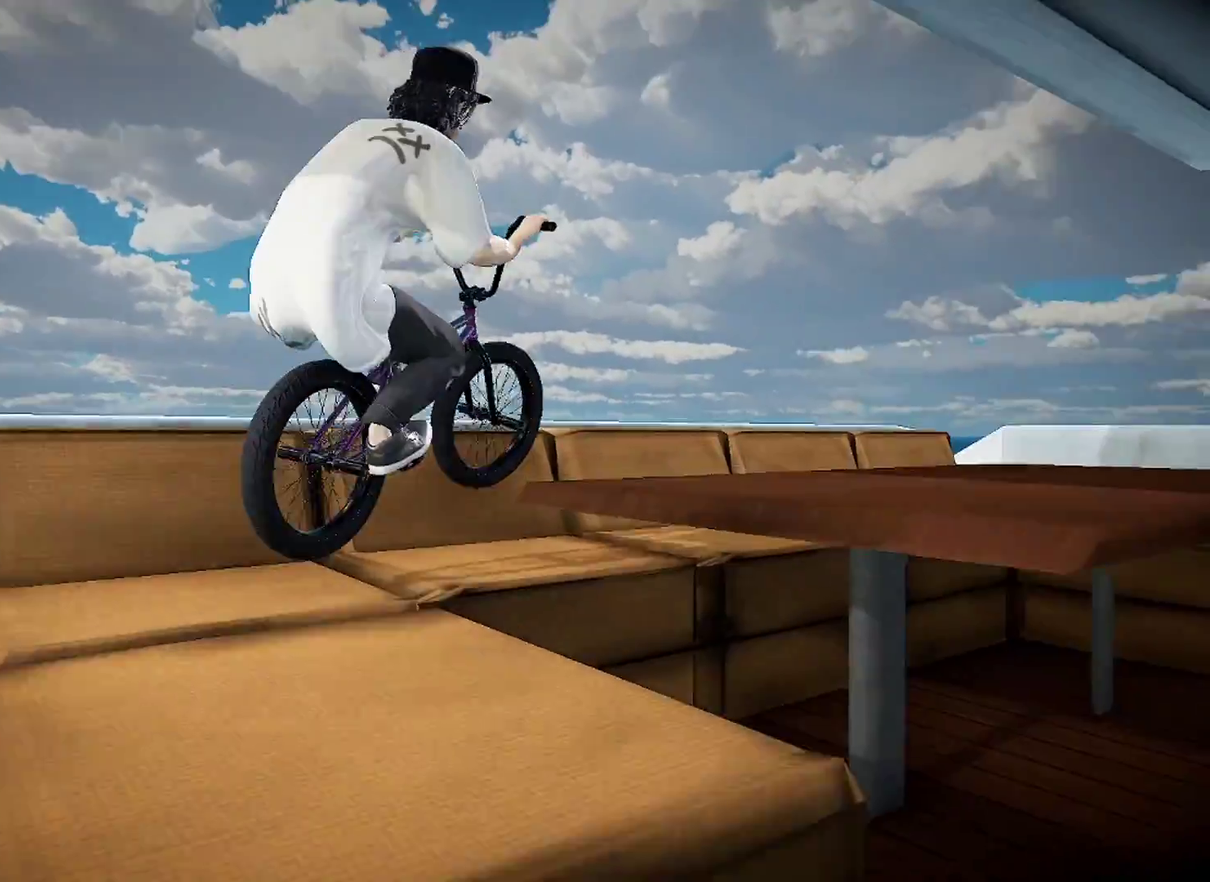
{"dt_ms": 900, "buttons": [], "left_stick": "center", "right_stick": "down", "events": [[316, "left_stick", "center"], [517, "left_stick", "left"], [834, "left_stick", "center"]]}
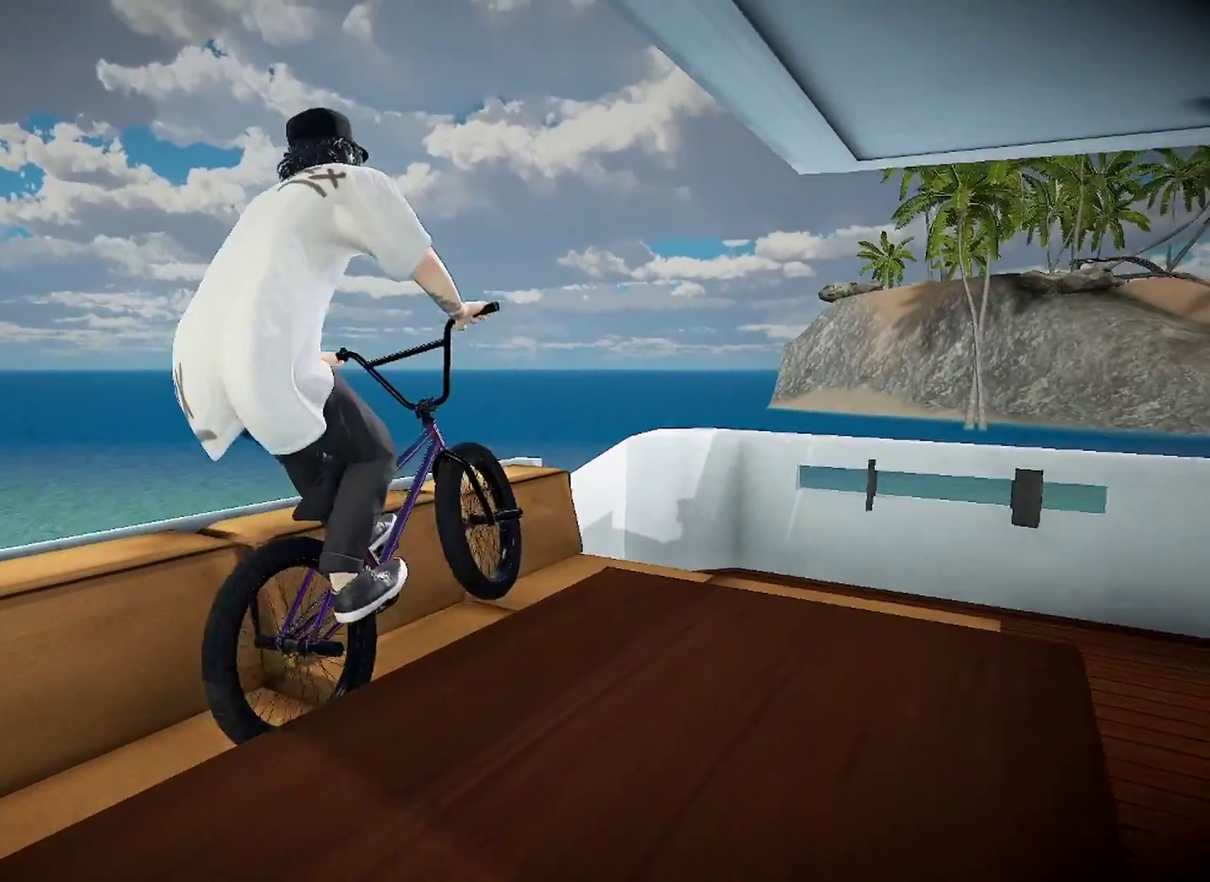
{"dt_ms": 301, "buttons": [], "left_stick": "right", "right_stick": "down", "events": [[50, "left_stick", "right"]]}
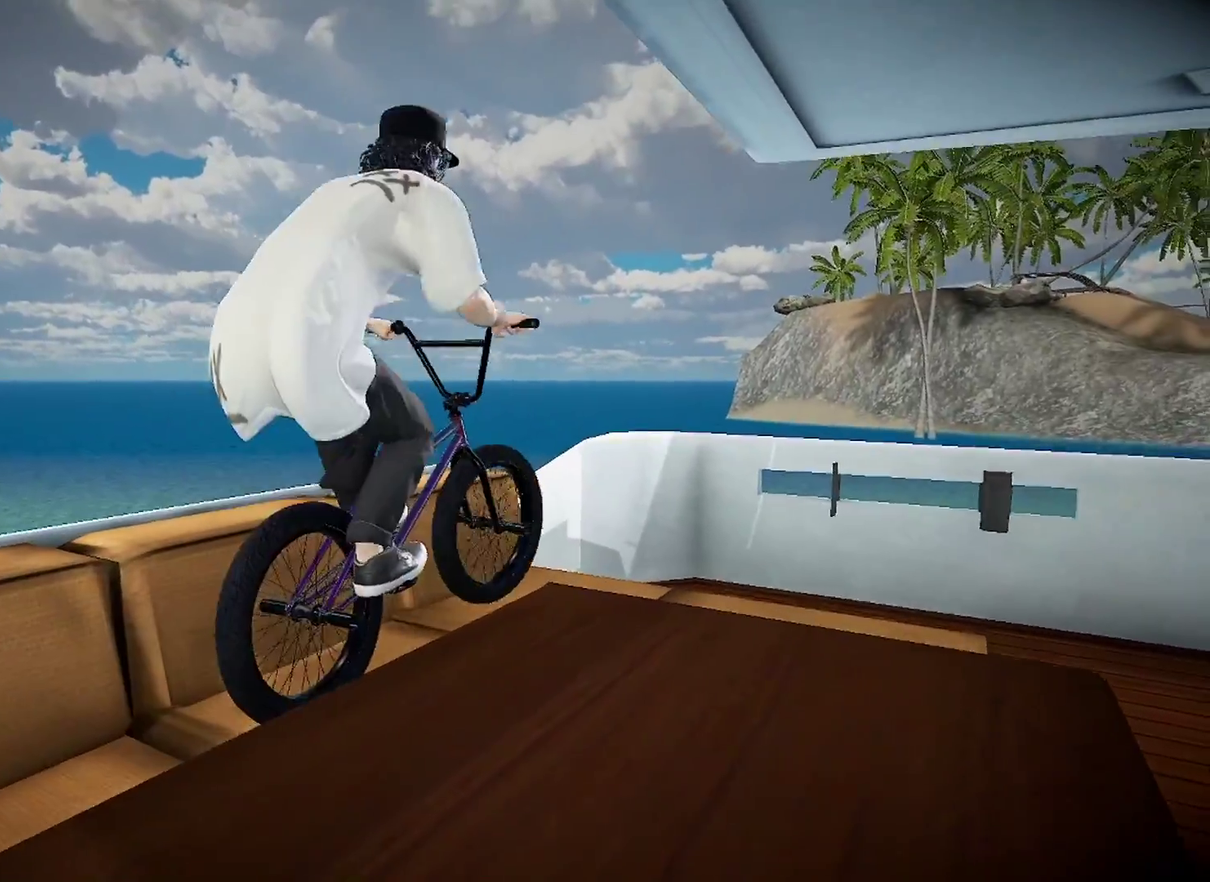
{"dt_ms": 500, "buttons": [], "left_stick": "right", "right_stick": "down", "events": [[100, "left_stick", "center"], [484, "left_stick", "right"]]}
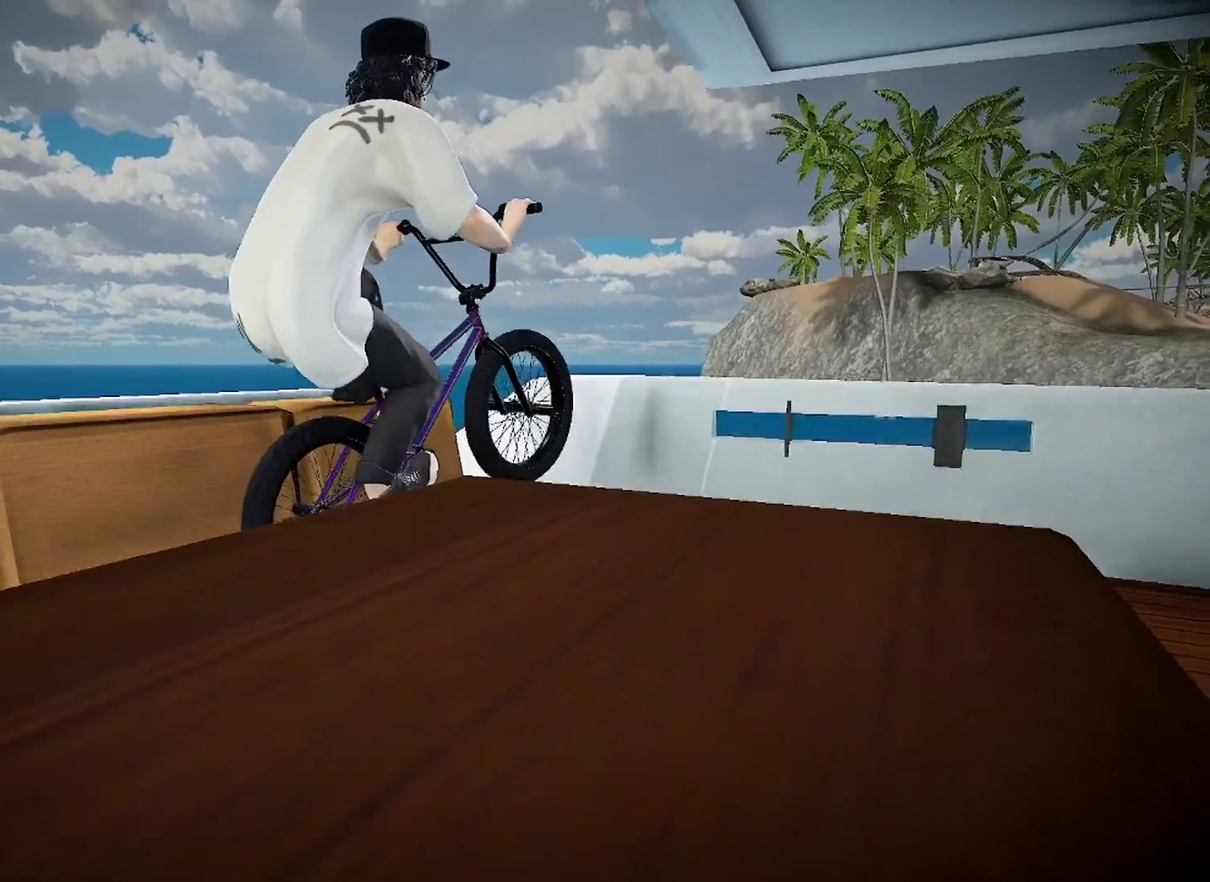
{"dt_ms": 301, "buttons": [], "left_stick": "center", "right_stick": "down", "events": [[134, "left_stick", "center"]]}
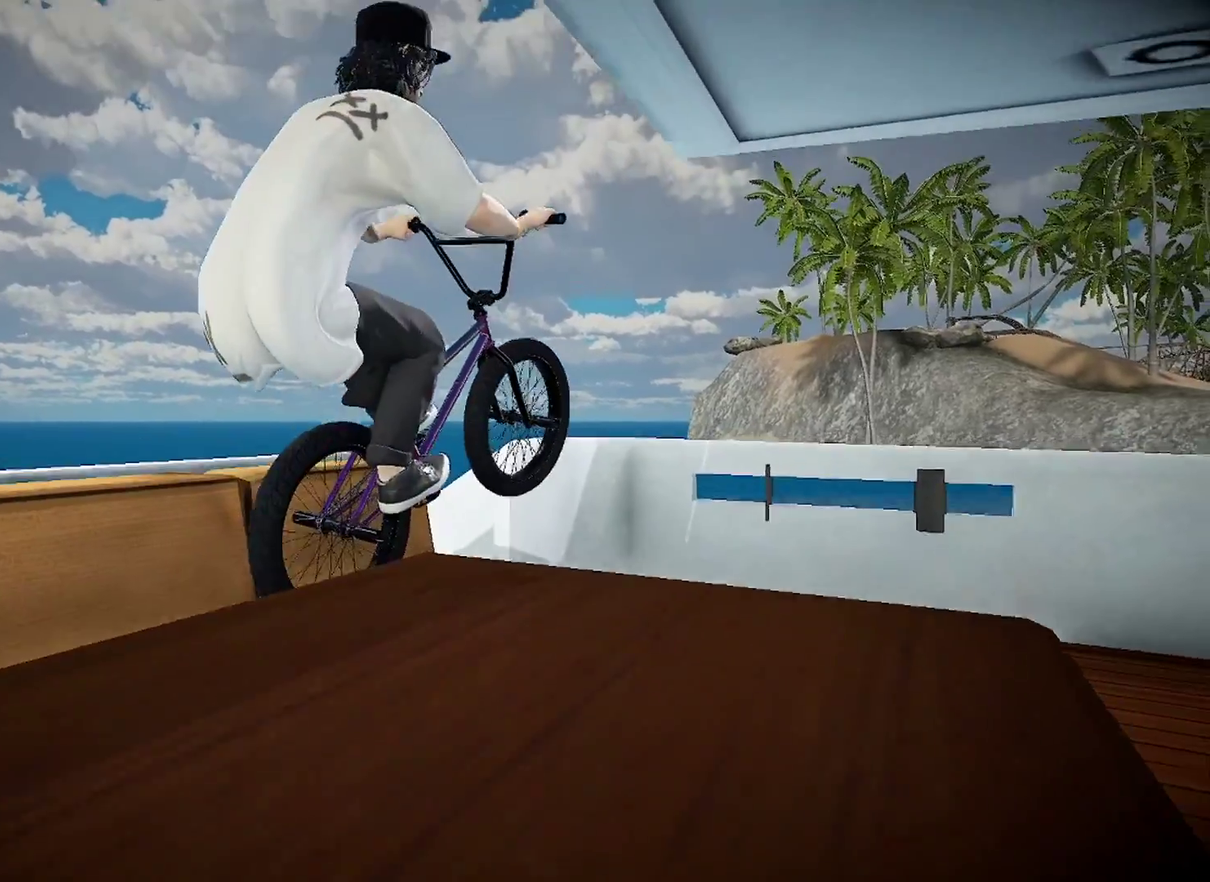
{"dt_ms": 900, "buttons": [], "left_stick": "center", "right_stick": "down", "events": [[16, "left_stick", "right"], [183, "left_stick", "center"], [567, "left_stick", "right"], [884, "left_stick", "center"]]}
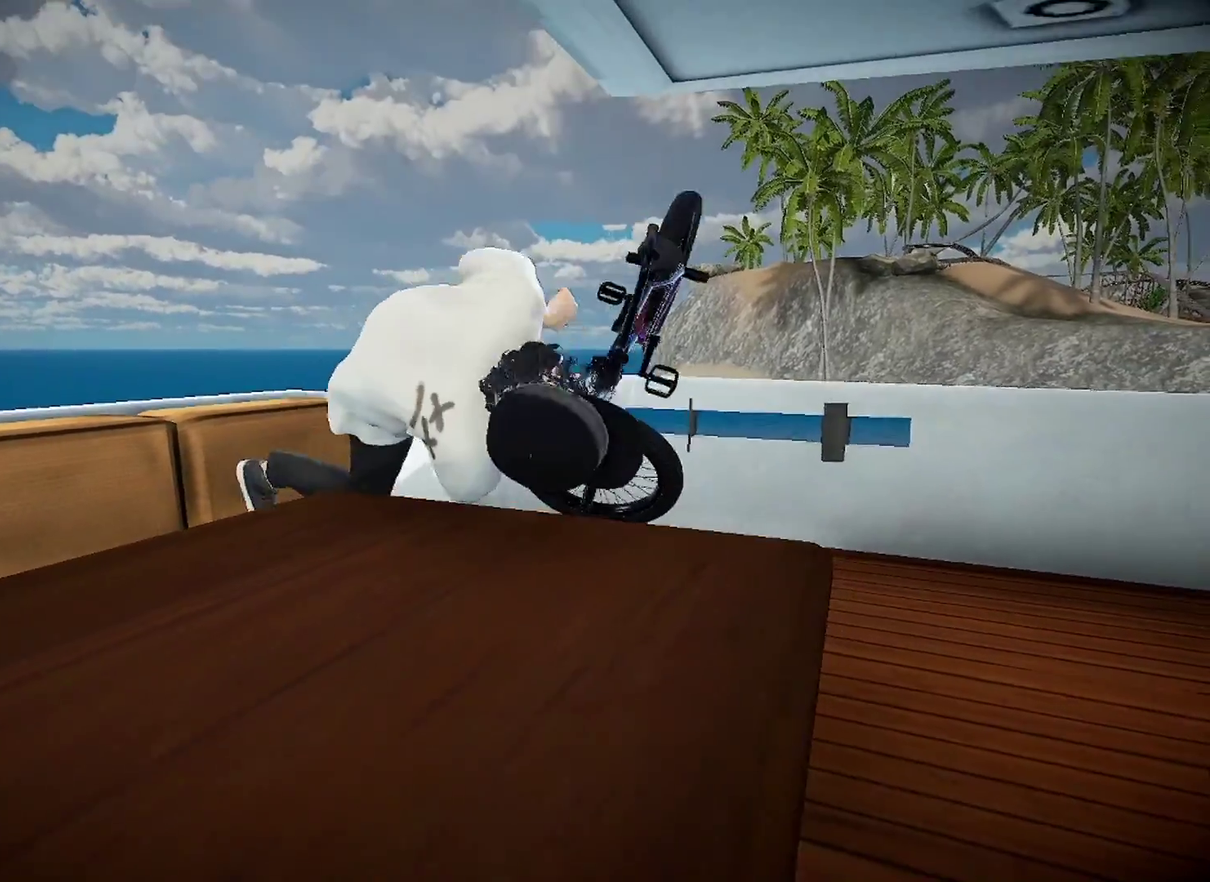
{"dt_ms": 301, "buttons": ["DPAD_DOWN"], "left_stick": "center", "right_stick": "center", "events": [[100, "right_stick", "center"], [151, "DPAD_DOWN", "down"]]}
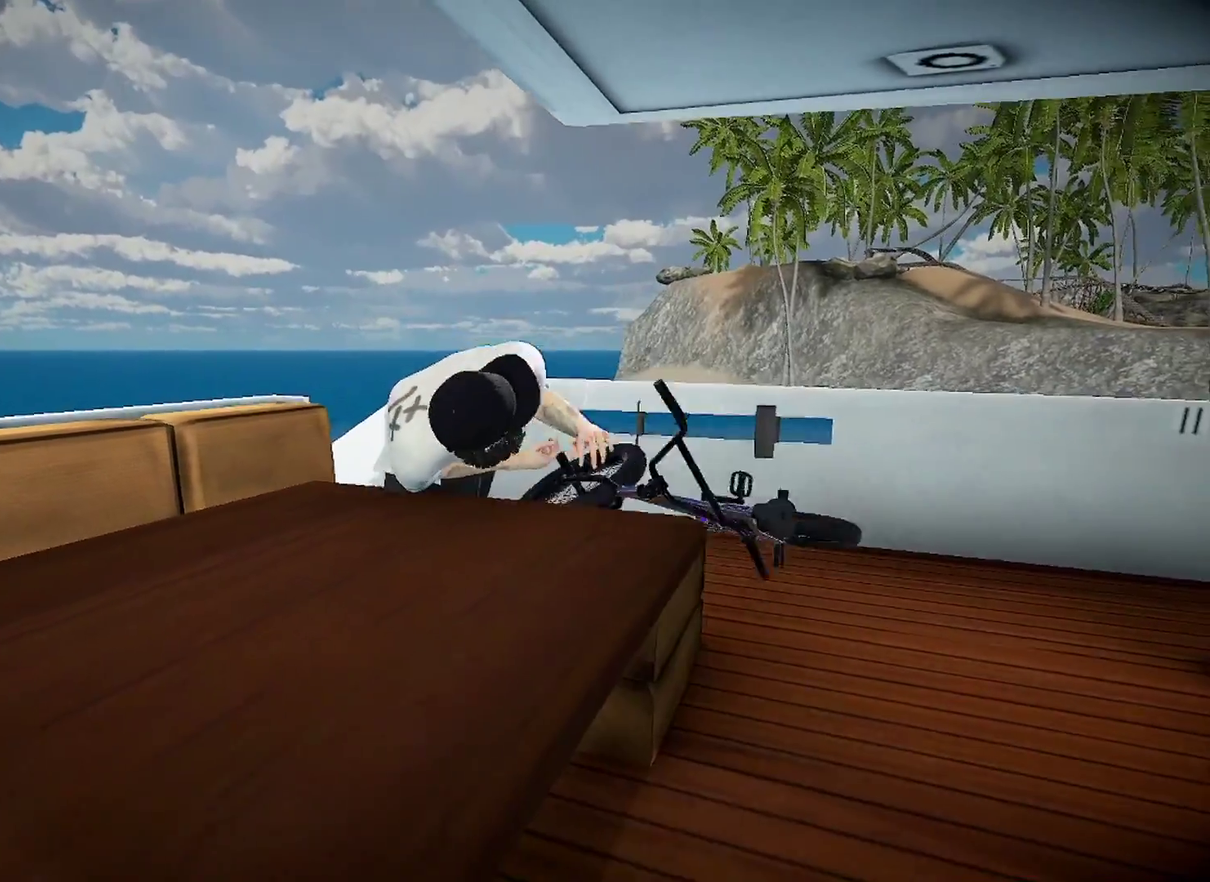
{"dt_ms": 500, "buttons": [], "left_stick": "center", "right_stick": "center", "events": [[66, "DPAD_DOWN", "up"], [267, "DPAD_DOWN", "down"], [450, "DPAD_DOWN", "up"]]}
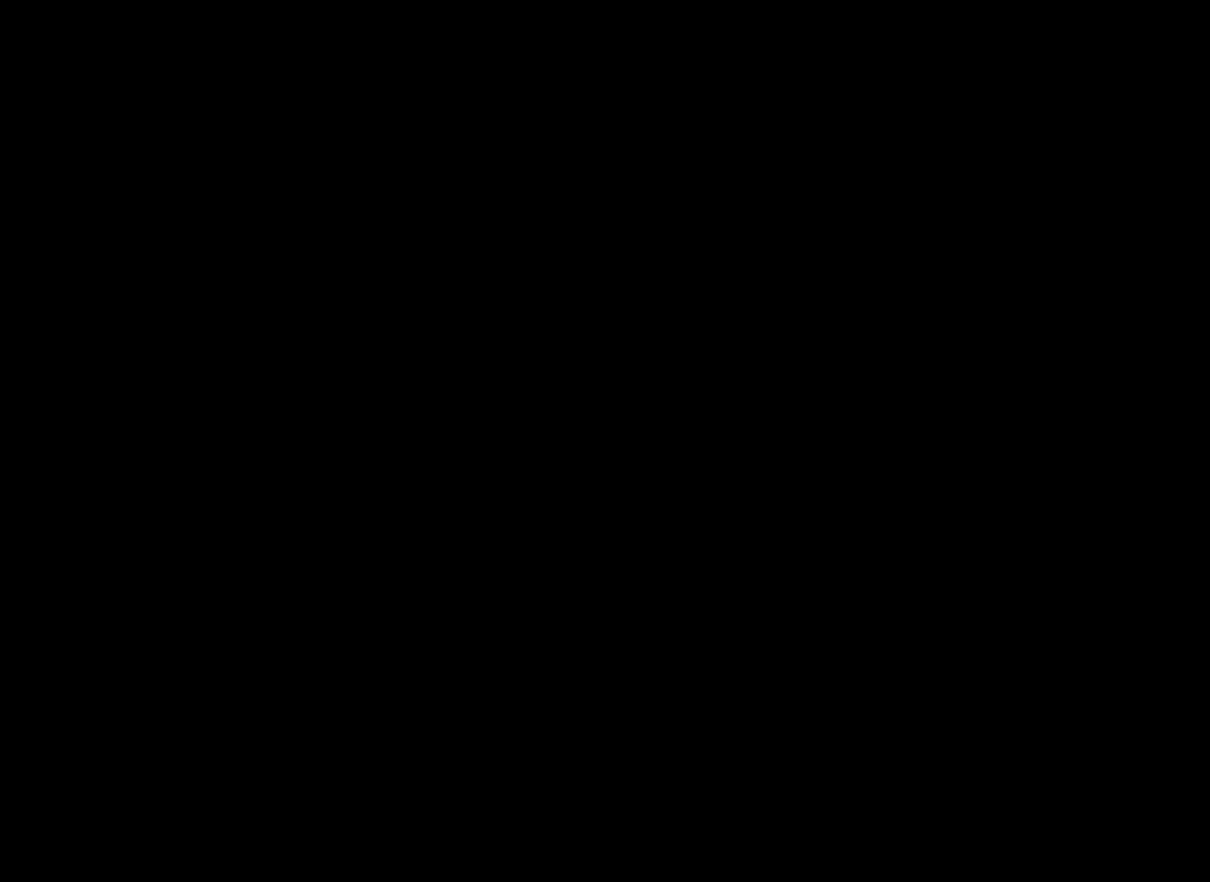
{"dt_ms": 501, "buttons": ["A"], "left_stick": "center", "right_stick": "center", "events": [[167, "A", "down"], [301, "A", "up"], [484, "A", "down"]]}
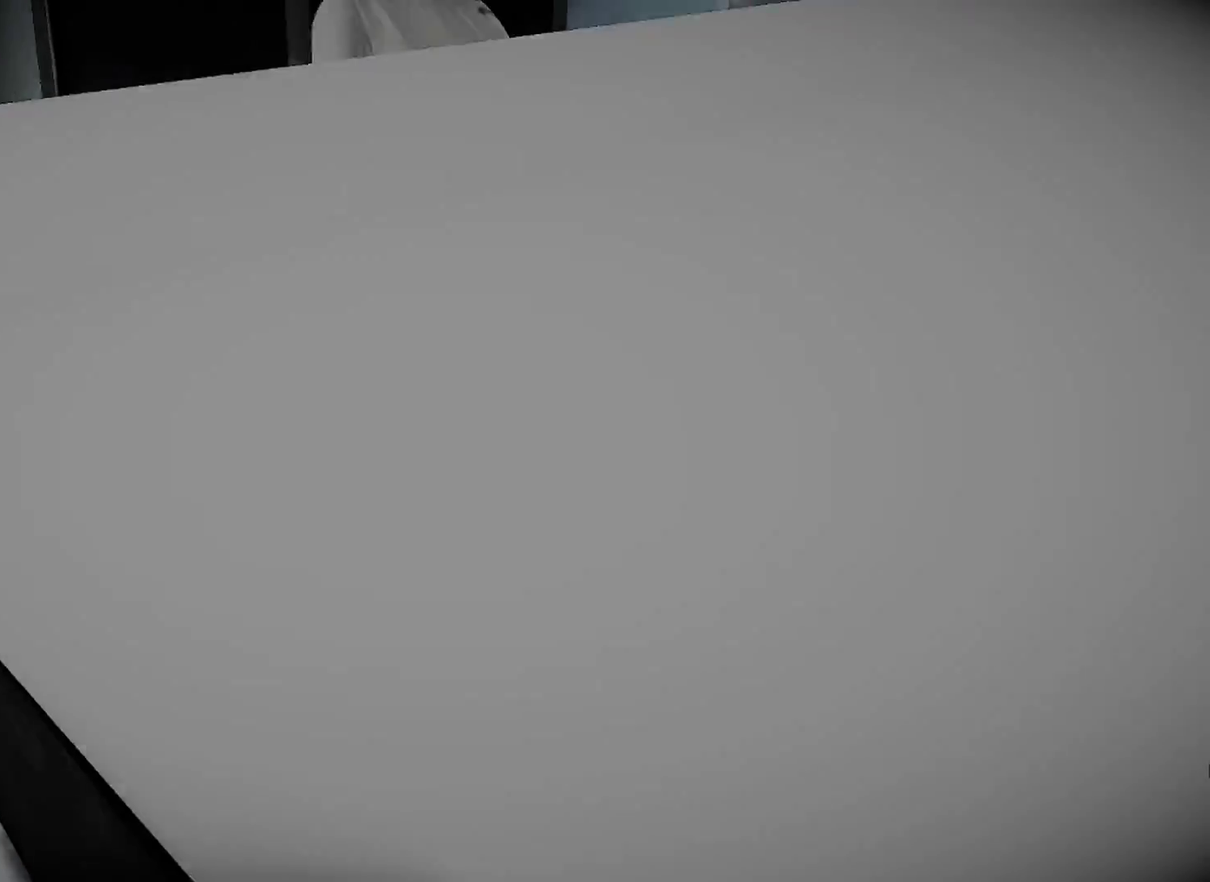
{"dt_ms": 500, "buttons": [], "left_stick": "center", "right_stick": "center", "events": [[150, "A", "up"], [150, "left_stick", "up-left"], [267, "left_stick", "center"]]}
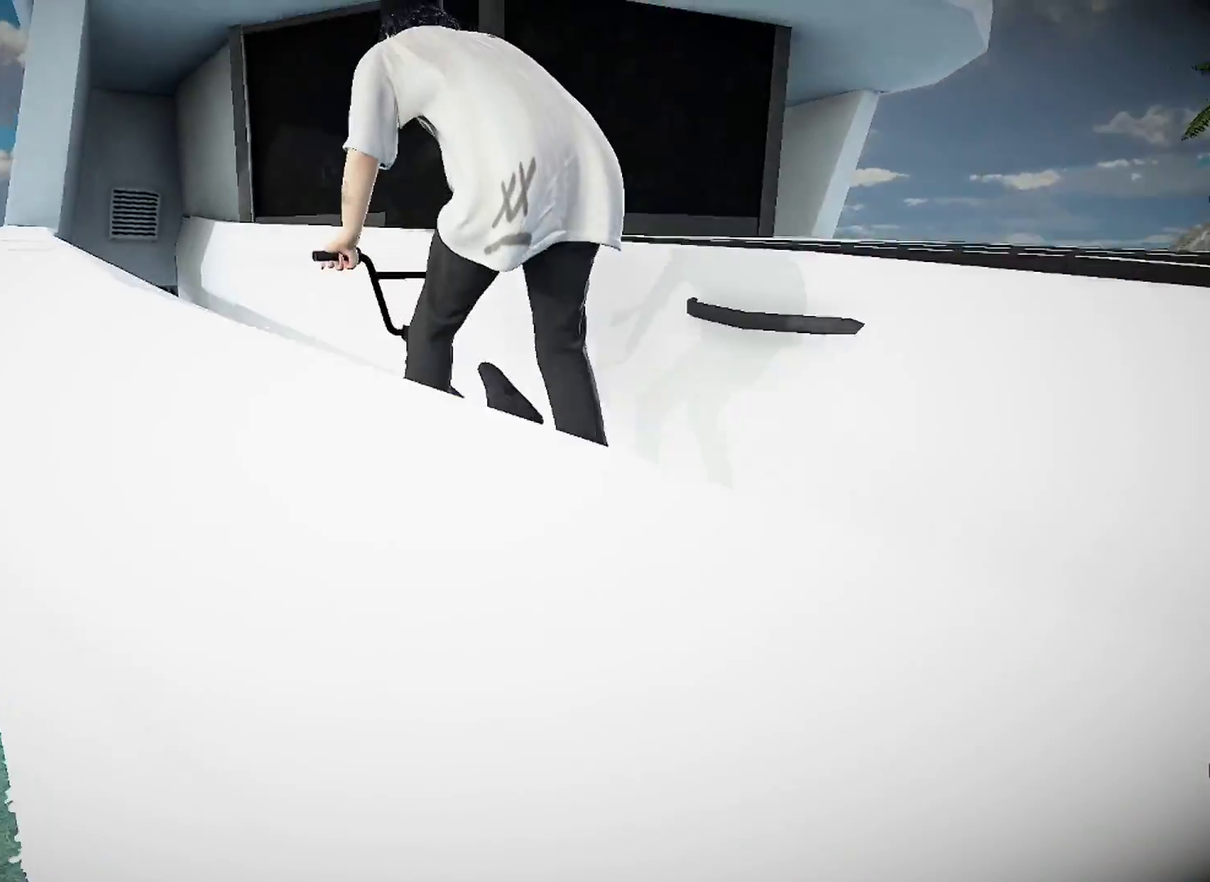
{"dt_ms": 401, "buttons": ["A"], "left_stick": "left", "right_stick": "center", "events": [[167, "left_stick", "left"], [250, "A", "down"], [250, "left_stick", "center"], [317, "left_stick", "left"]]}